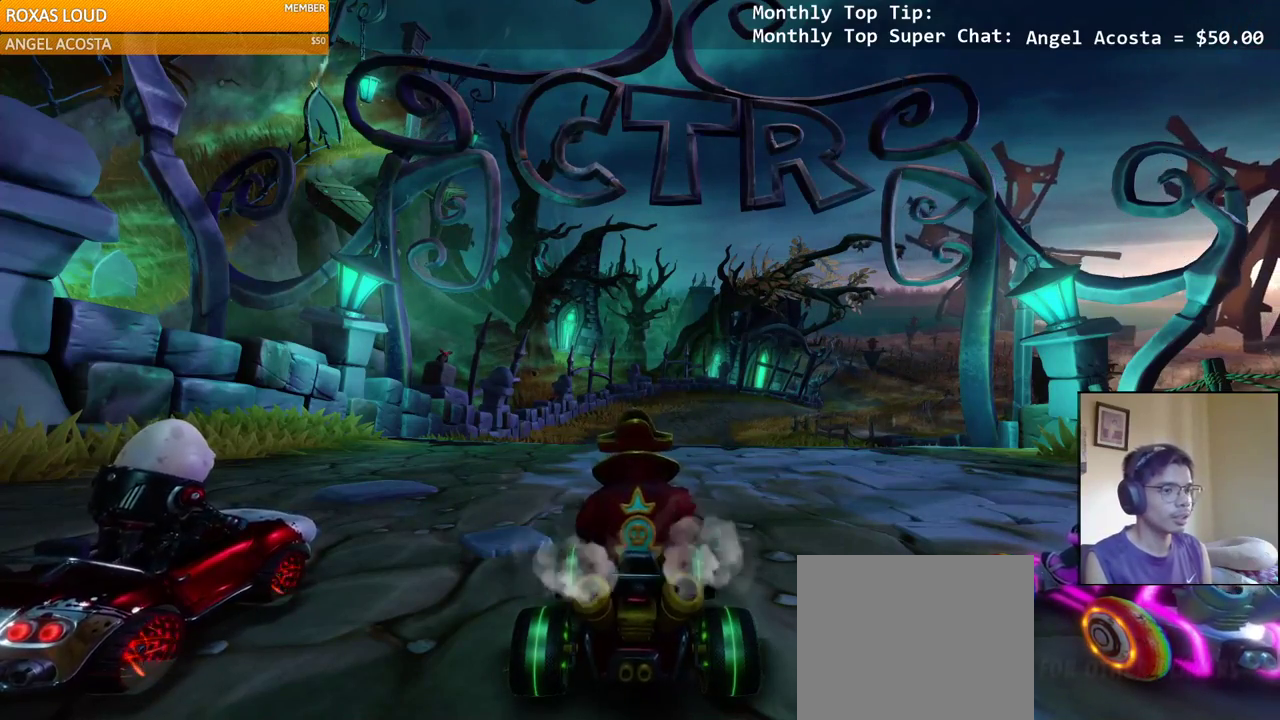
Gameplay with a controller (PlayStation layout); each line is a JSON object with the inputs held at the frame after it. "events" lists button and stick changes between this image and that frame as [ms after this image, input, new state], when the widget could be followed in between.
{"buttons": [], "left_stick": "center", "right_stick": "center", "events": [[50, "R2", "down"], [467, "R2", "up"]]}
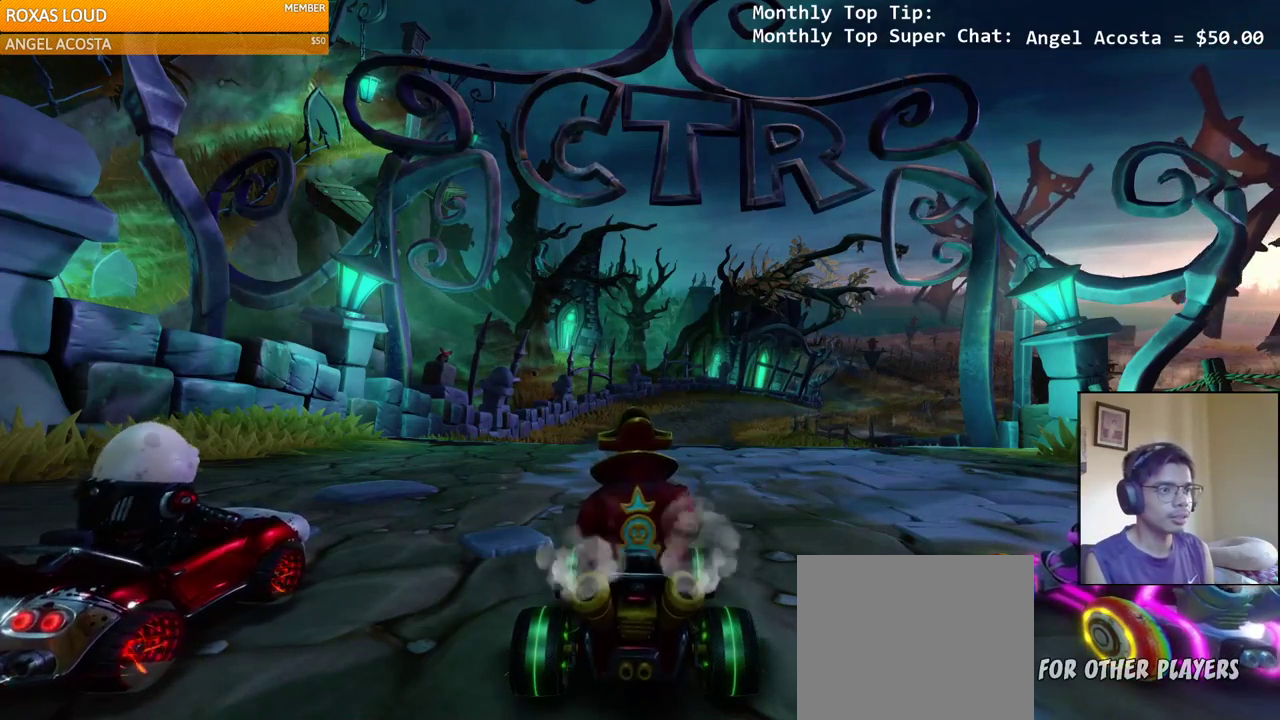
{"buttons": ["R1"], "left_stick": "center", "right_stick": "center", "events": [[67, "R1", "down"]]}
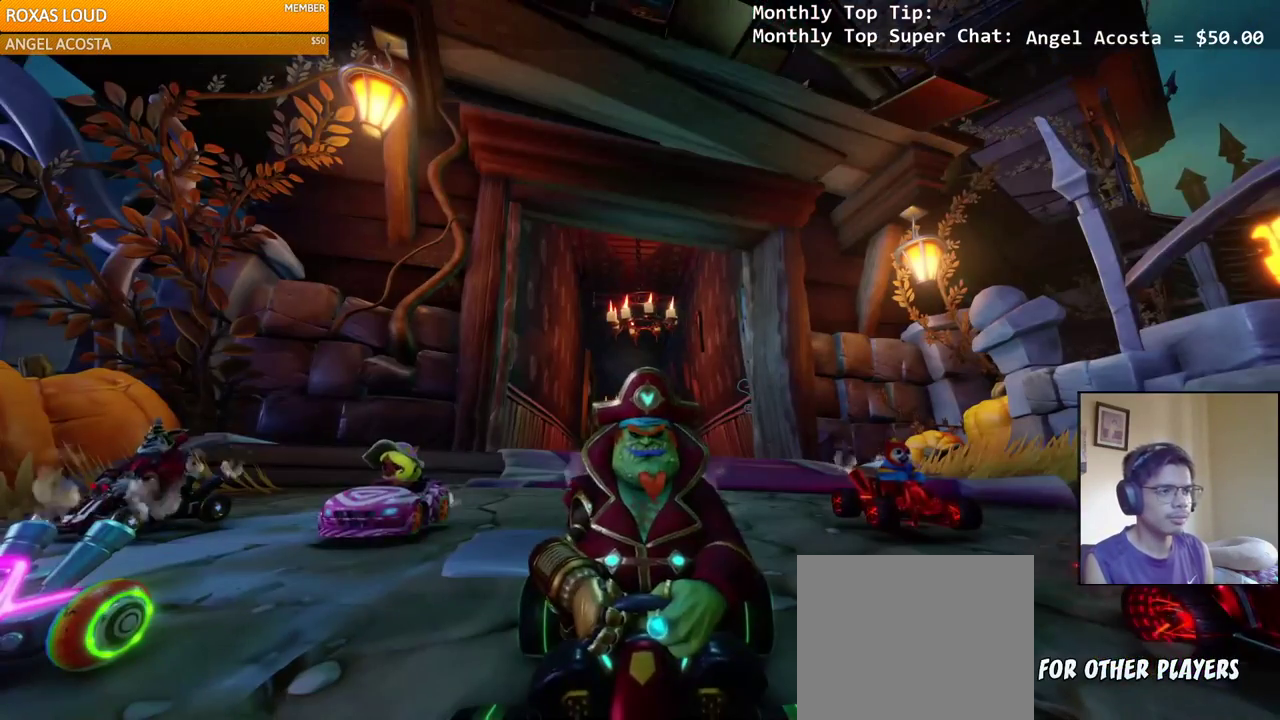
{"buttons": ["R1"], "left_stick": "center", "right_stick": "center", "events": []}
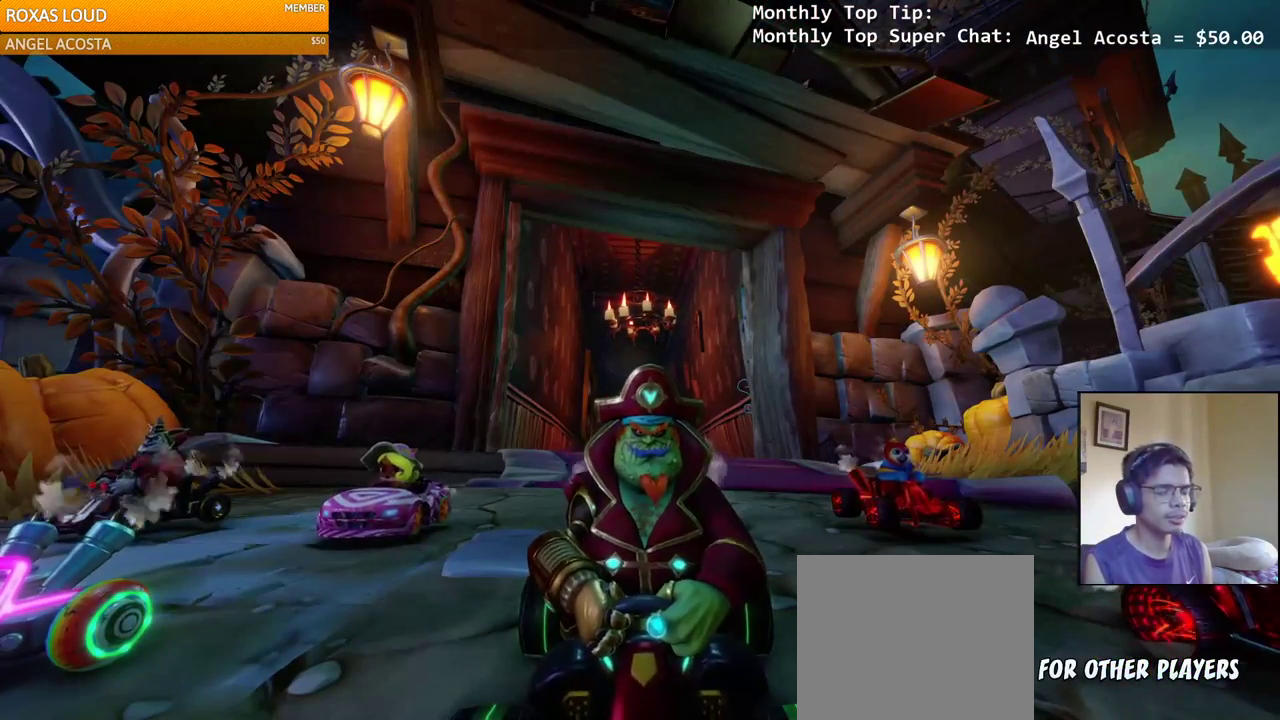
{"buttons": ["R1"], "left_stick": "center", "right_stick": "center", "events": []}
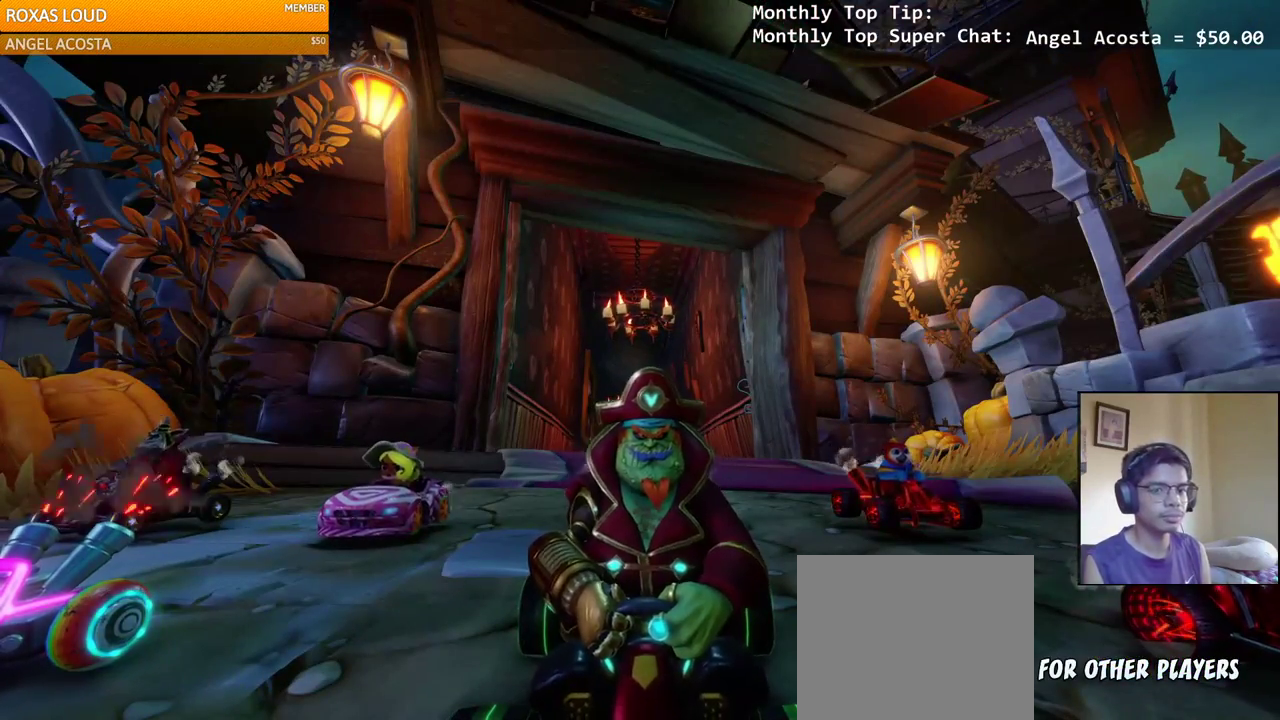
{"buttons": ["R1"], "left_stick": "center", "right_stick": "center", "events": []}
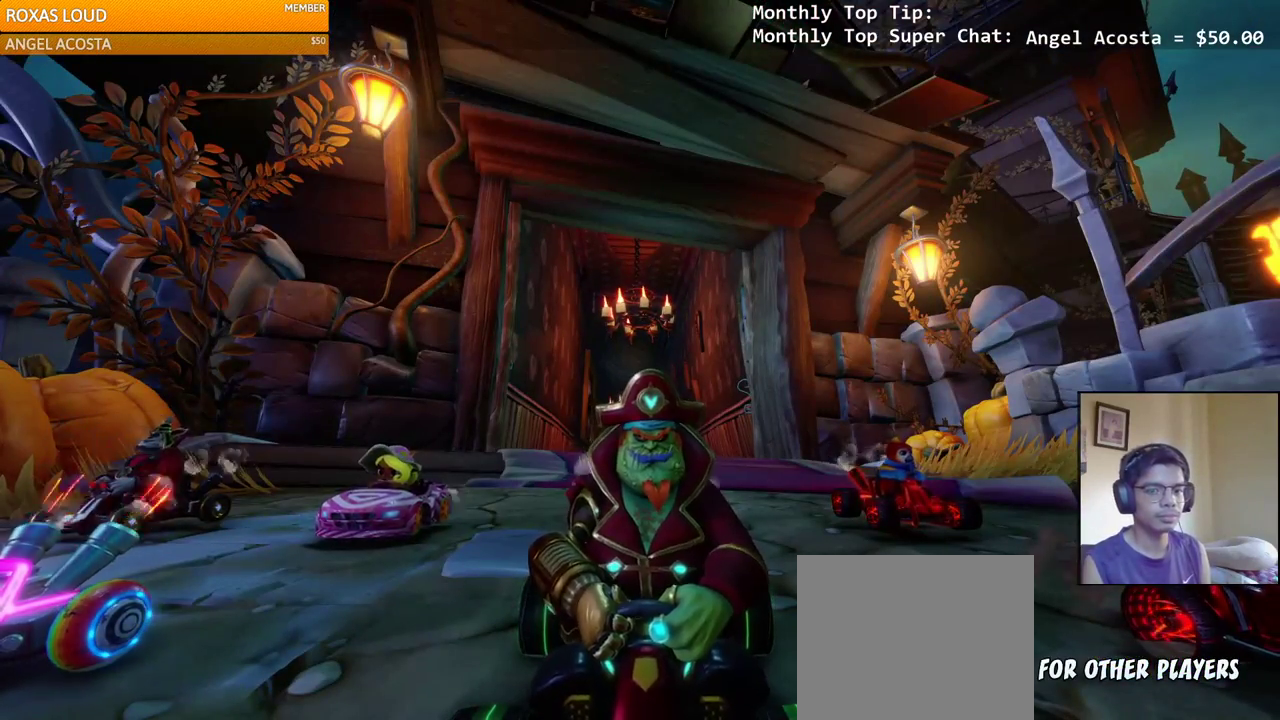
{"buttons": ["R1"], "left_stick": "center", "right_stick": "center", "events": []}
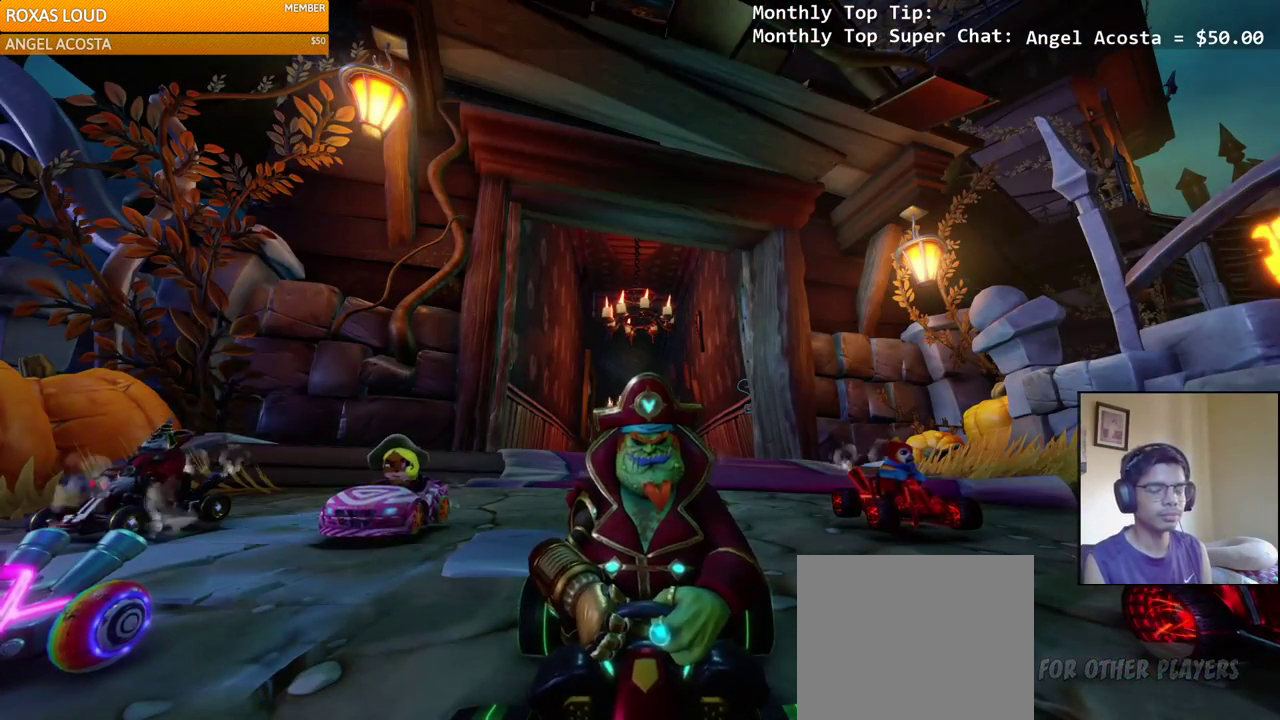
{"buttons": ["R1"], "left_stick": "center", "right_stick": "center", "events": []}
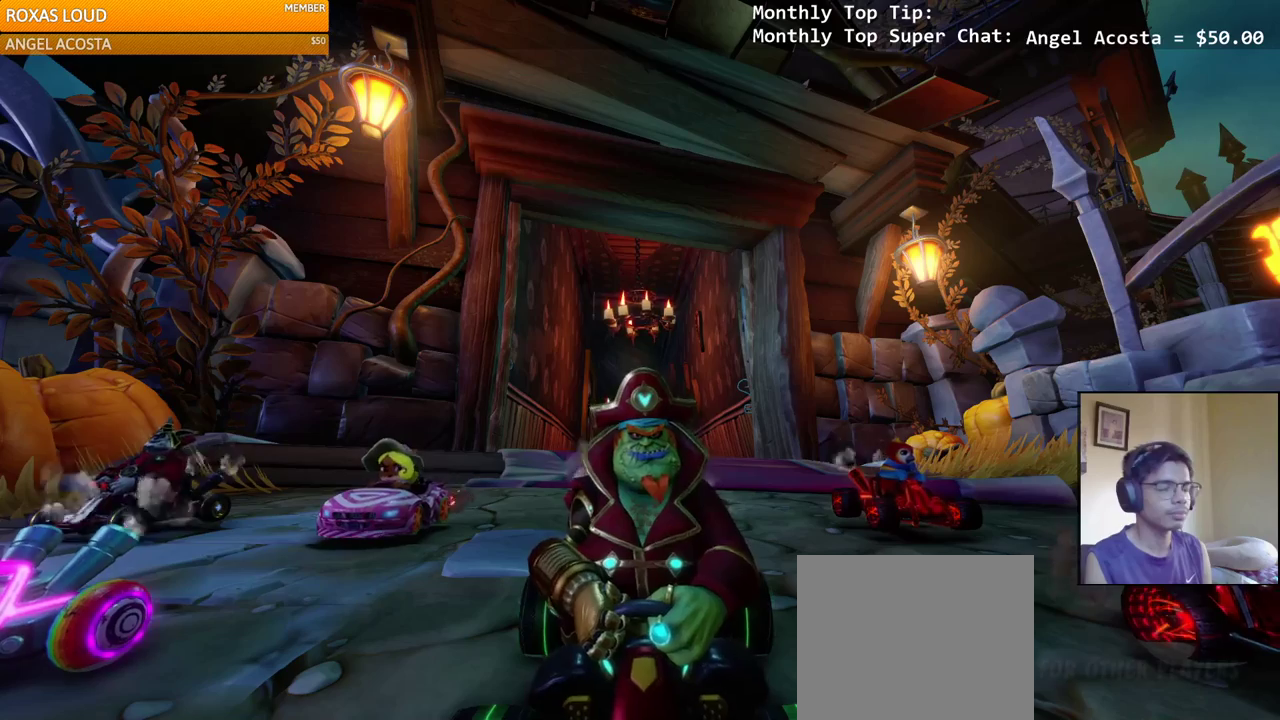
{"buttons": ["R1"], "left_stick": "center", "right_stick": "center", "events": []}
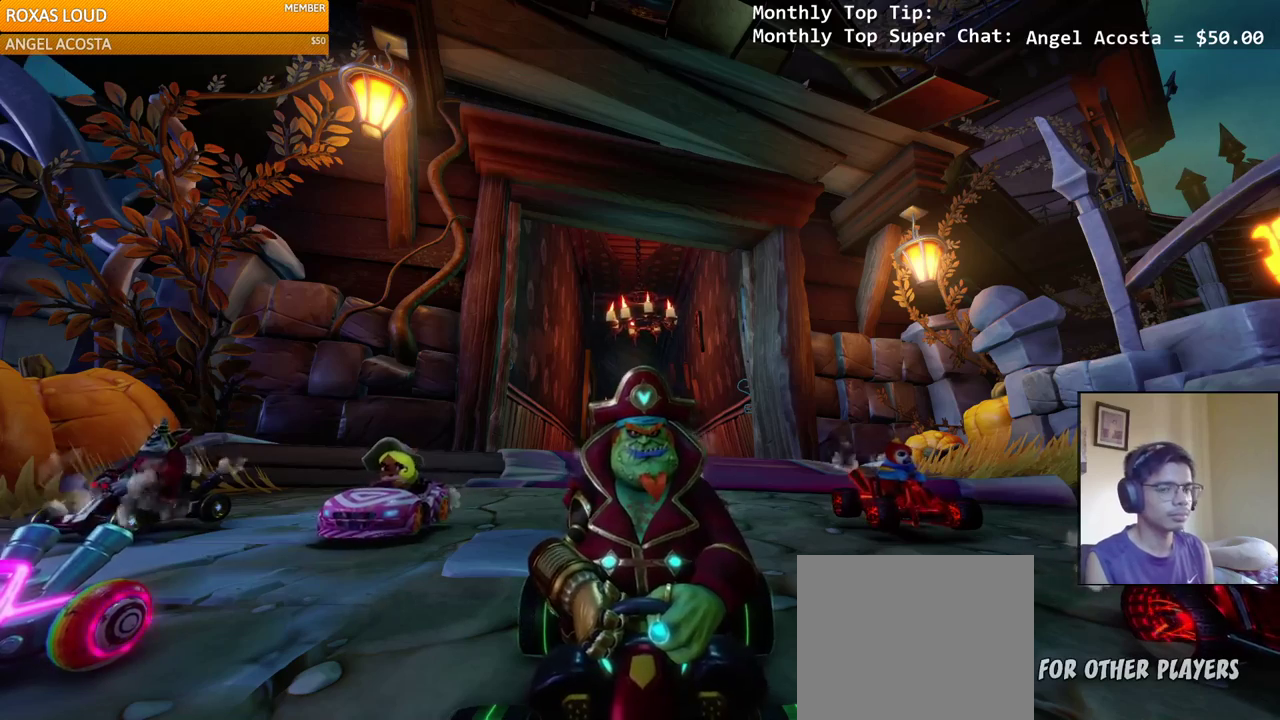
{"buttons": ["R1"], "left_stick": "center", "right_stick": "center", "events": []}
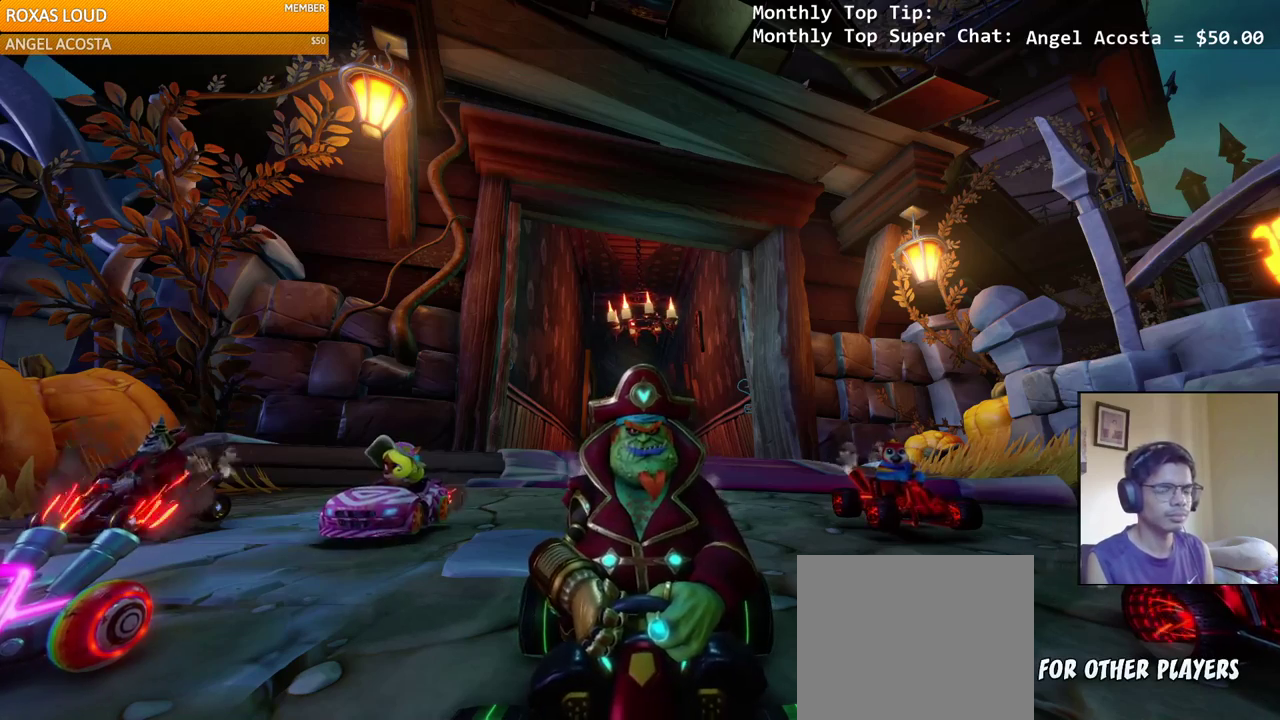
{"buttons": ["R1"], "left_stick": "center", "right_stick": "center", "events": []}
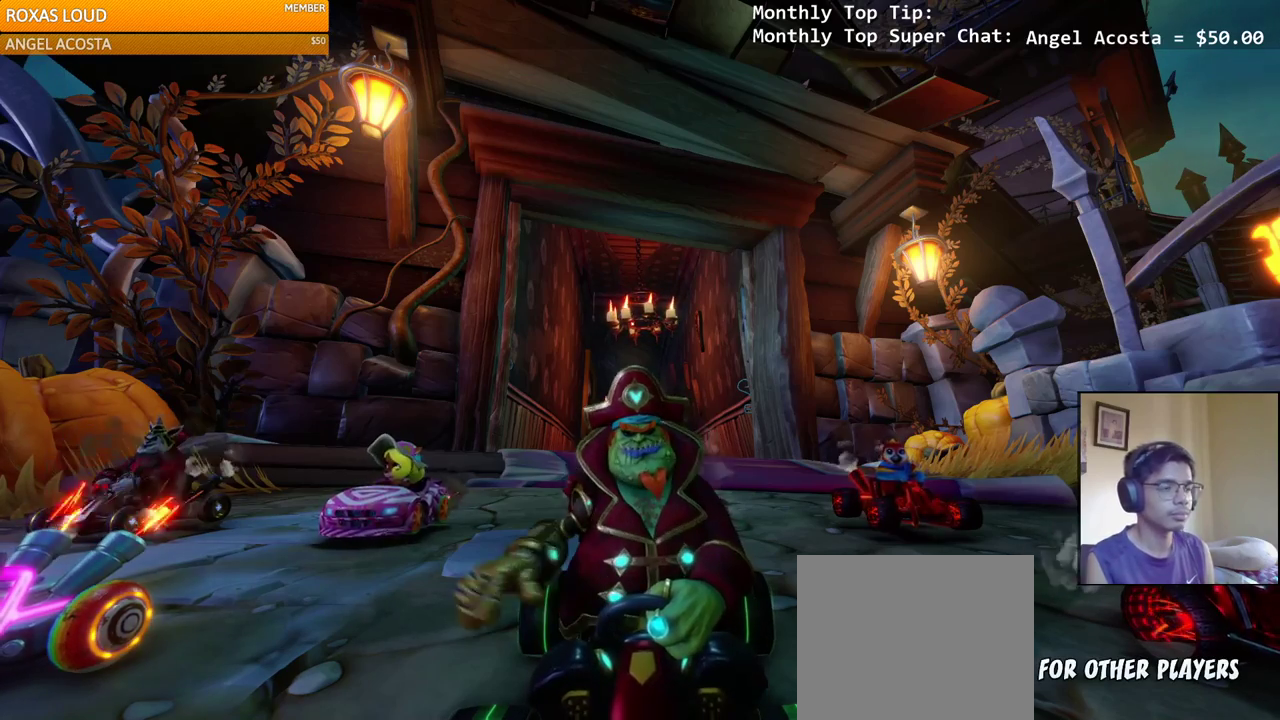
{"buttons": ["R1"], "left_stick": "center", "right_stick": "center", "events": []}
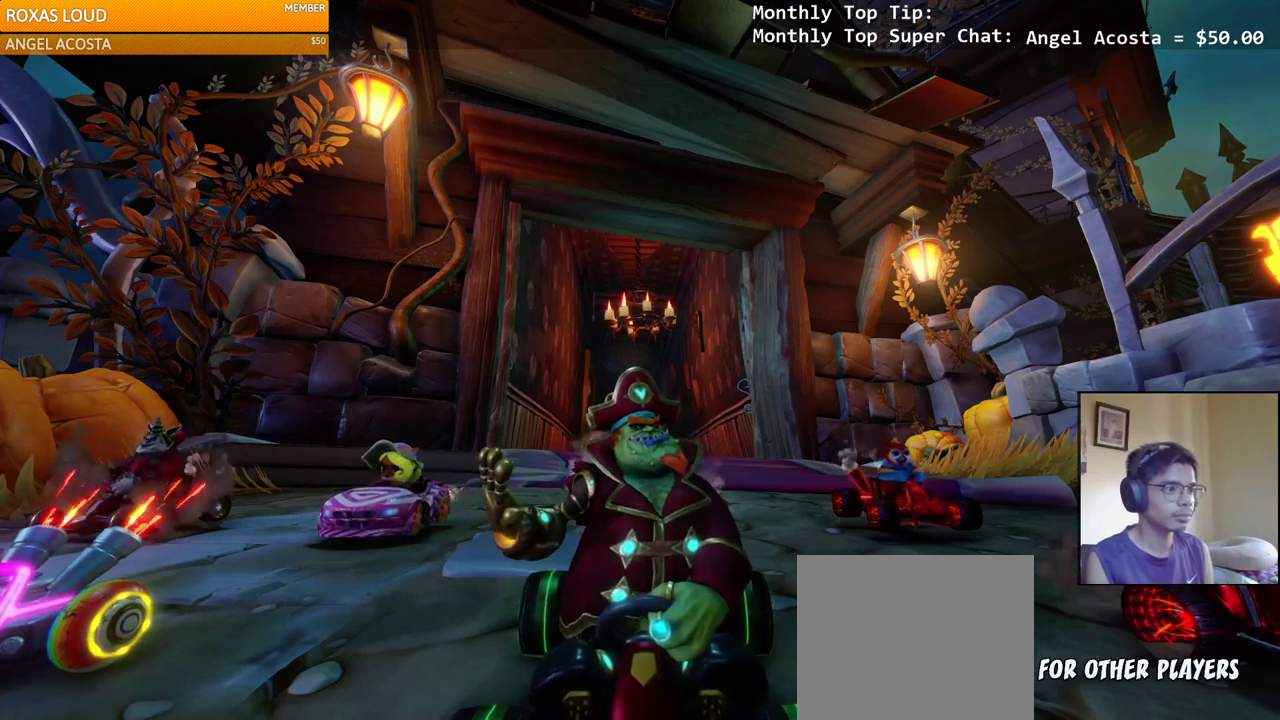
{"buttons": ["R1"], "left_stick": "center", "right_stick": "center", "events": []}
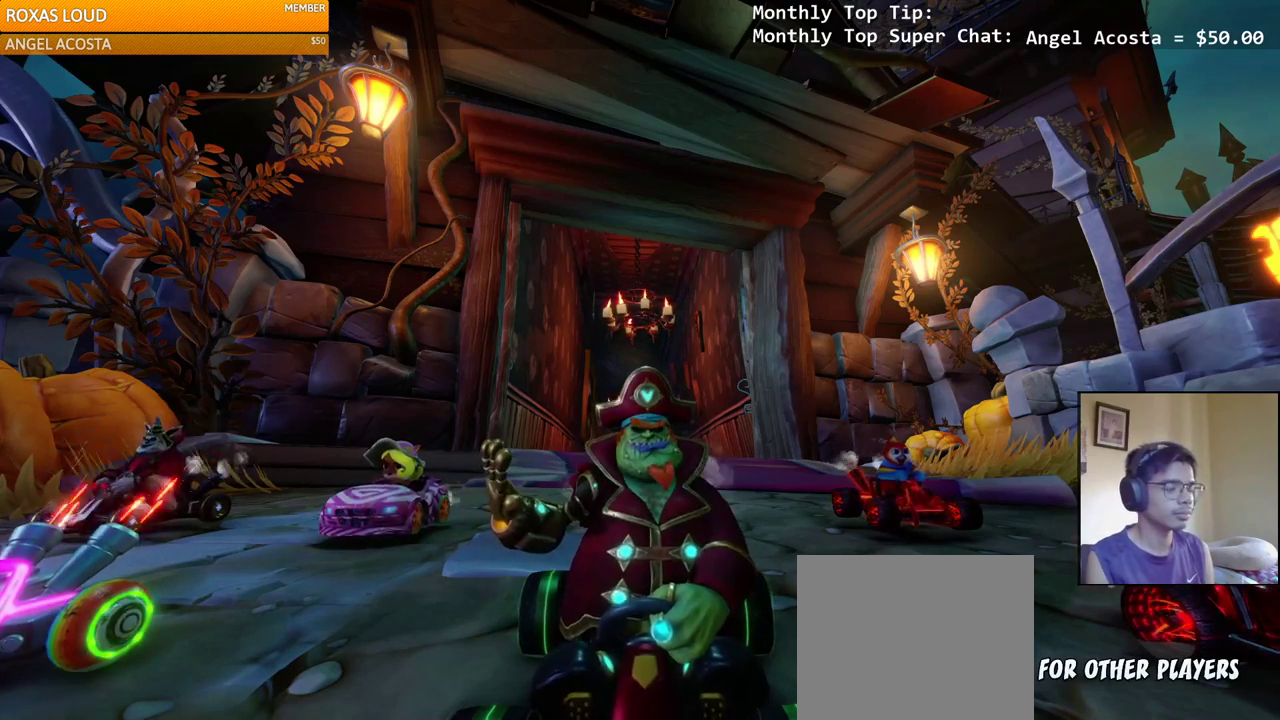
{"buttons": ["R1"], "left_stick": "center", "right_stick": "center", "events": []}
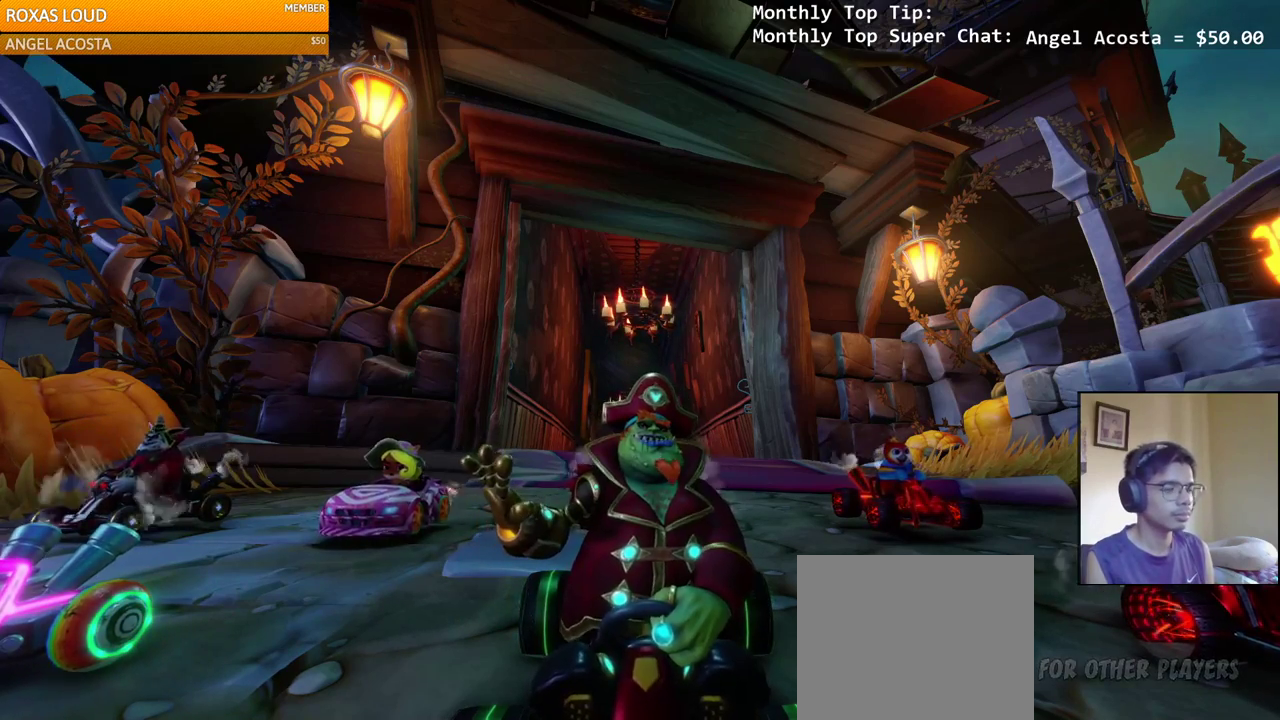
{"buttons": ["R1"], "left_stick": "center", "right_stick": "center", "events": []}
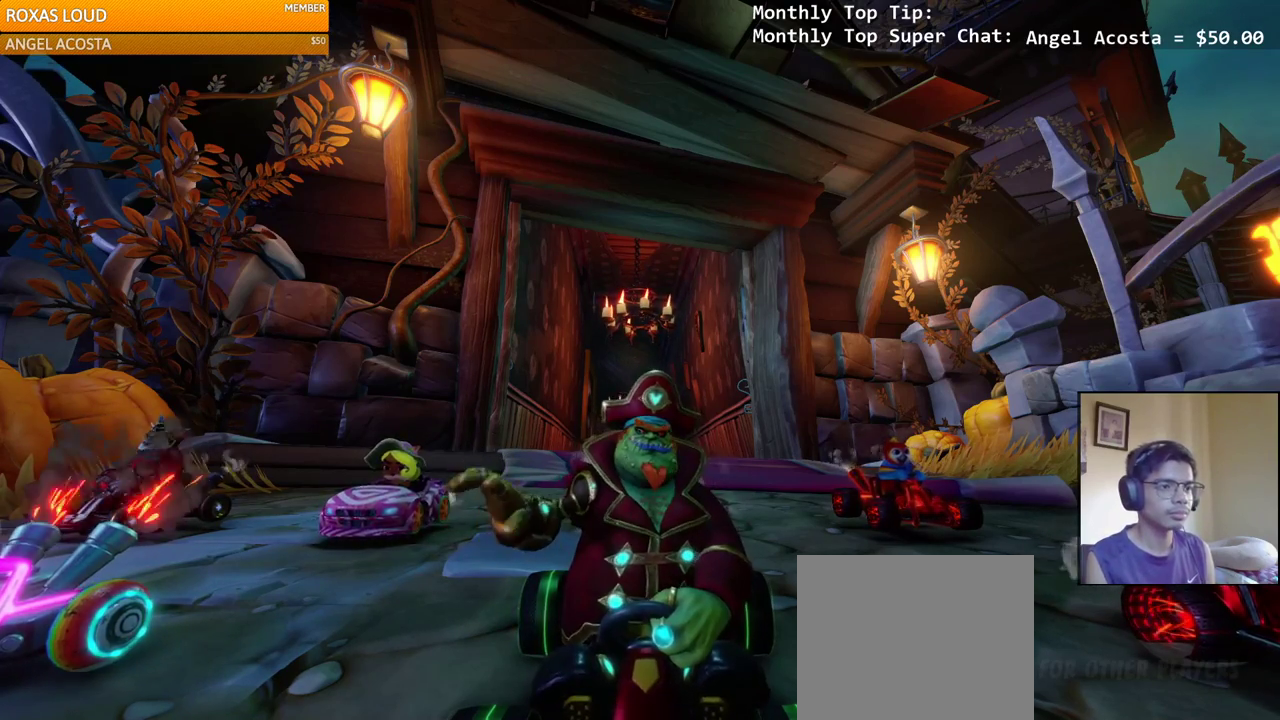
{"buttons": ["R1"], "left_stick": "center", "right_stick": "center", "events": []}
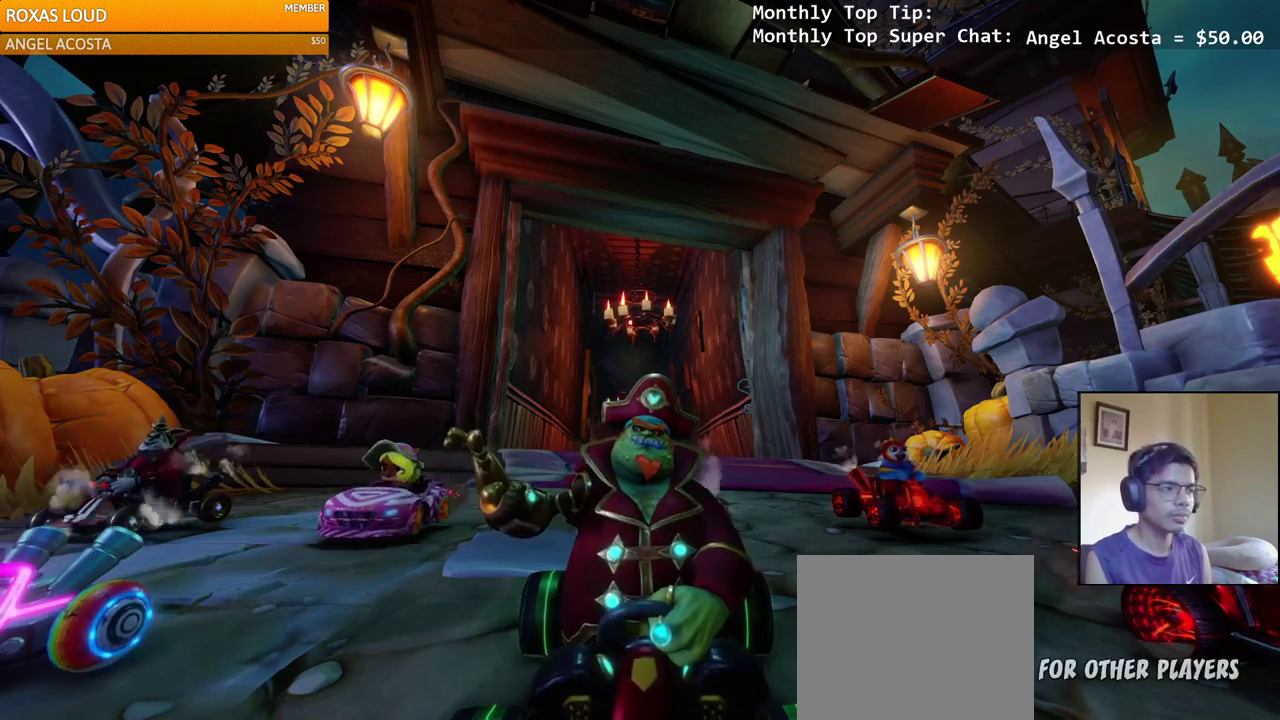
{"buttons": ["R1"], "left_stick": "center", "right_stick": "center", "events": []}
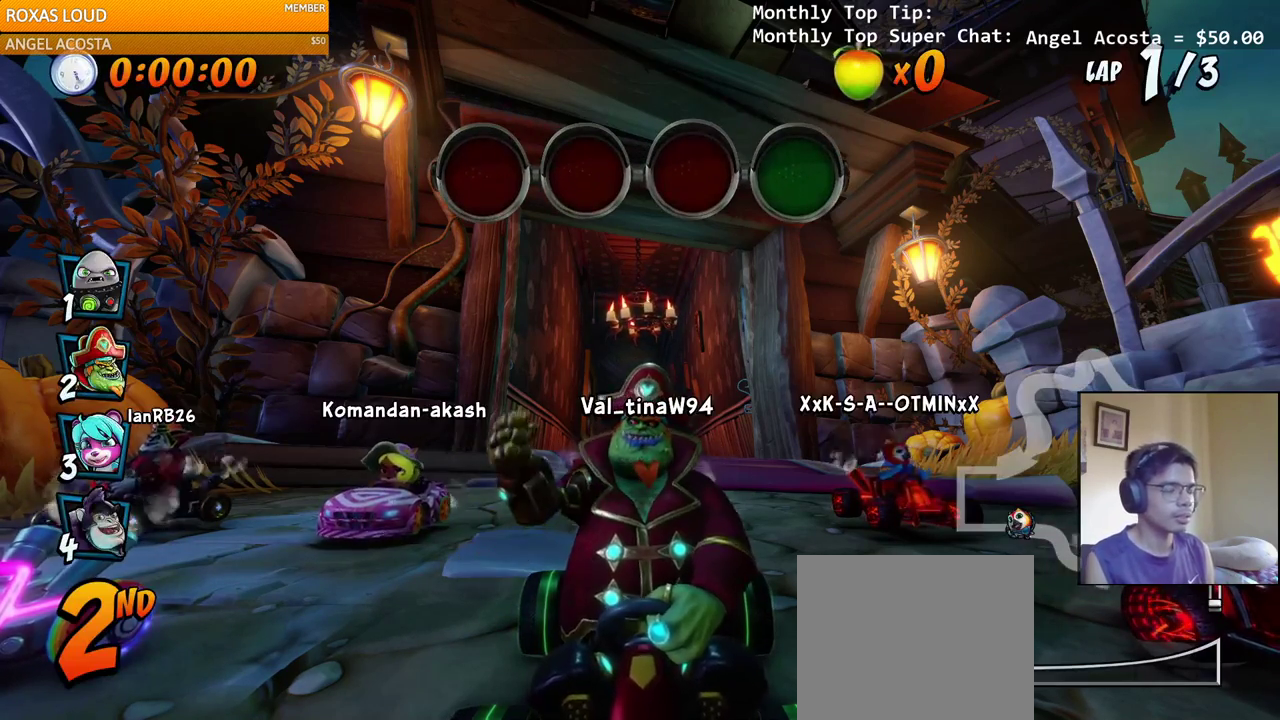
{"buttons": ["CROSS", "R1"], "left_stick": "center", "right_stick": "center", "events": [[350, "CROSS", "down"]]}
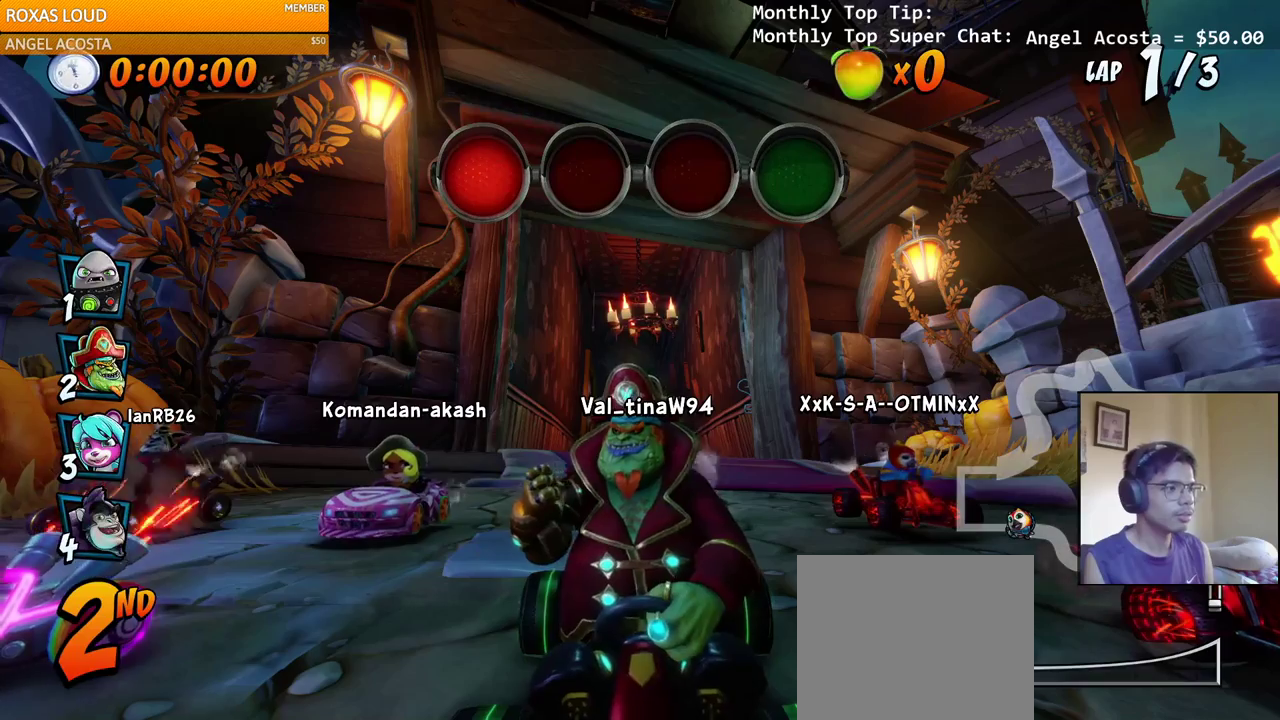
{"buttons": ["R1"], "left_stick": "center", "right_stick": "center", "events": [[83, "CROSS", "up"], [167, "CROSS", "down"], [483, "CROSS", "up"]]}
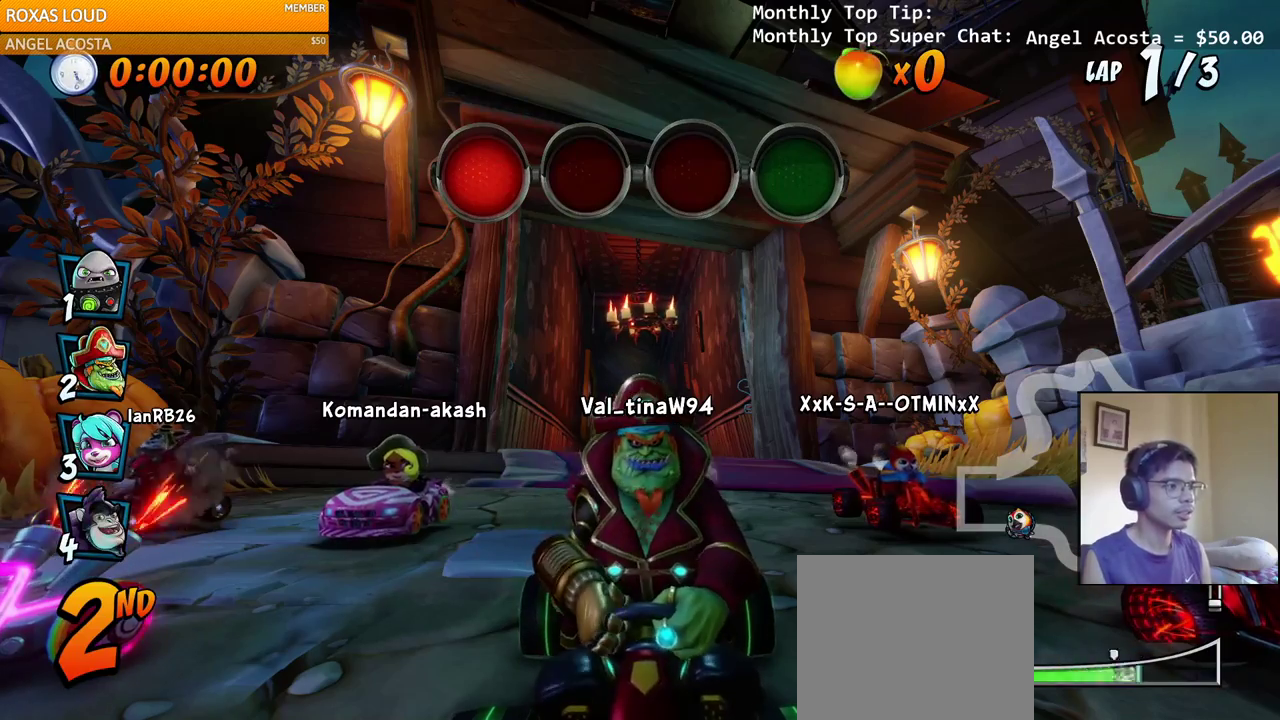
{"buttons": ["R1"], "left_stick": "center", "right_stick": "center", "events": [[117, "CROSS", "down"], [417, "CROSS", "up"]]}
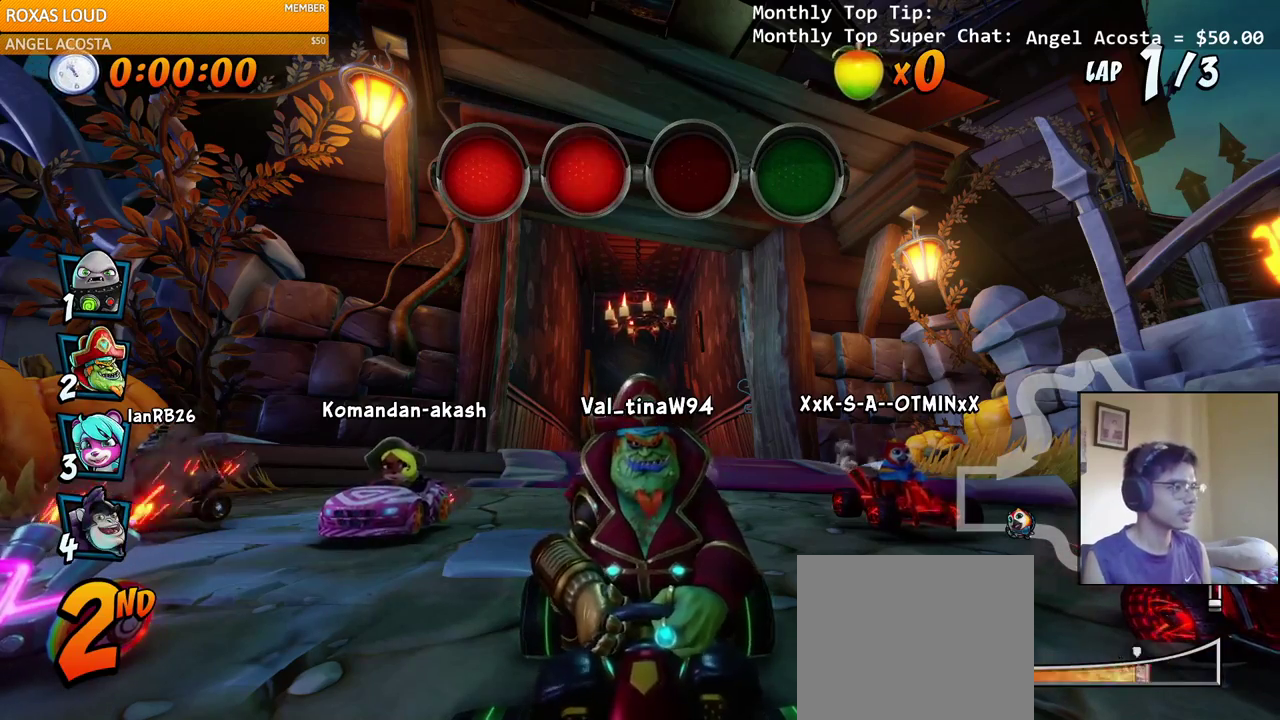
{"buttons": ["R1"], "left_stick": "center", "right_stick": "center", "events": [[100, "CROSS", "down"], [383, "CROSS", "up"]]}
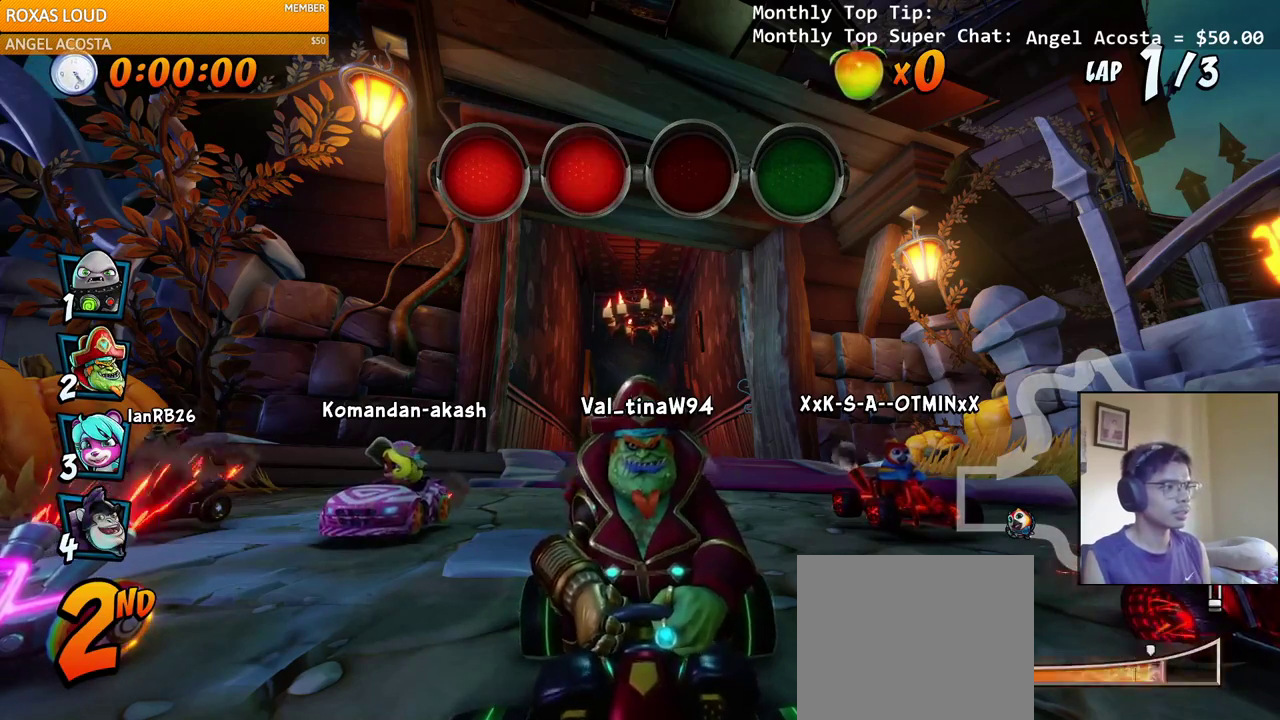
{"buttons": [], "left_stick": "center", "right_stick": "center", "events": [[100, "R1", "up"], [150, "CROSS", "down"], [450, "CROSS", "up"]]}
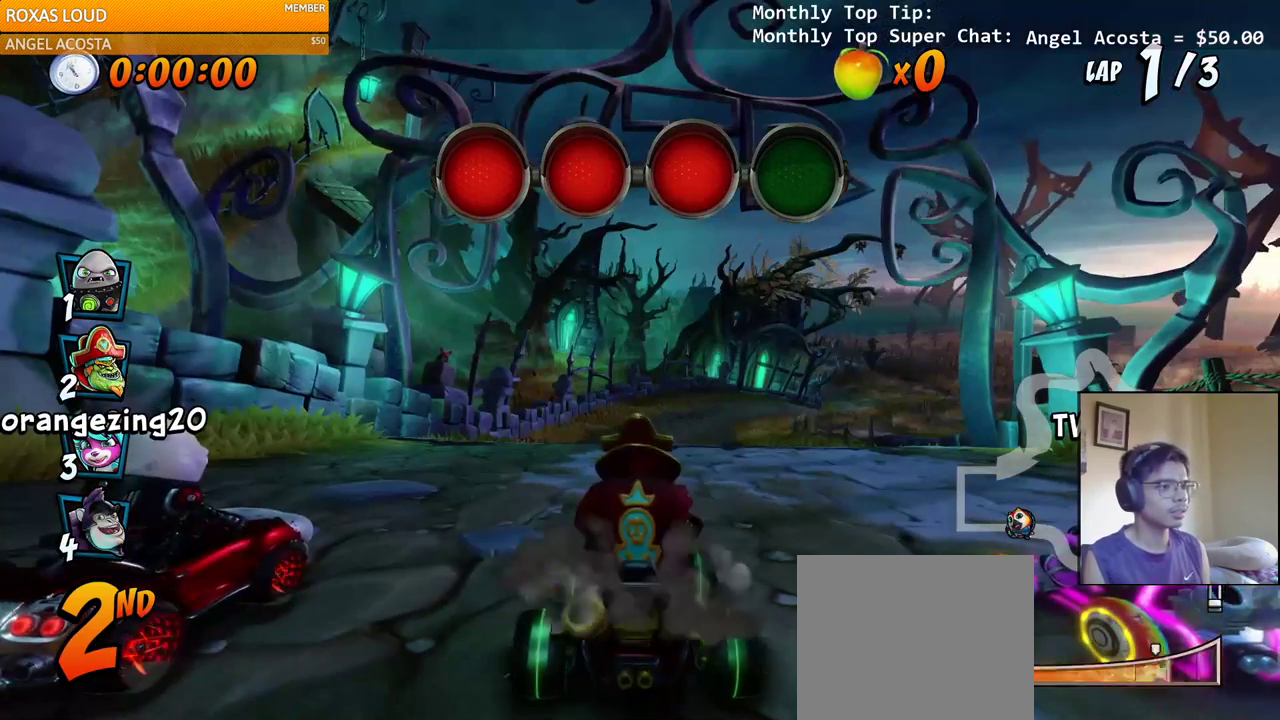
{"buttons": ["CROSS"], "left_stick": "center", "right_stick": "center", "events": [[317, "CROSS", "down"]]}